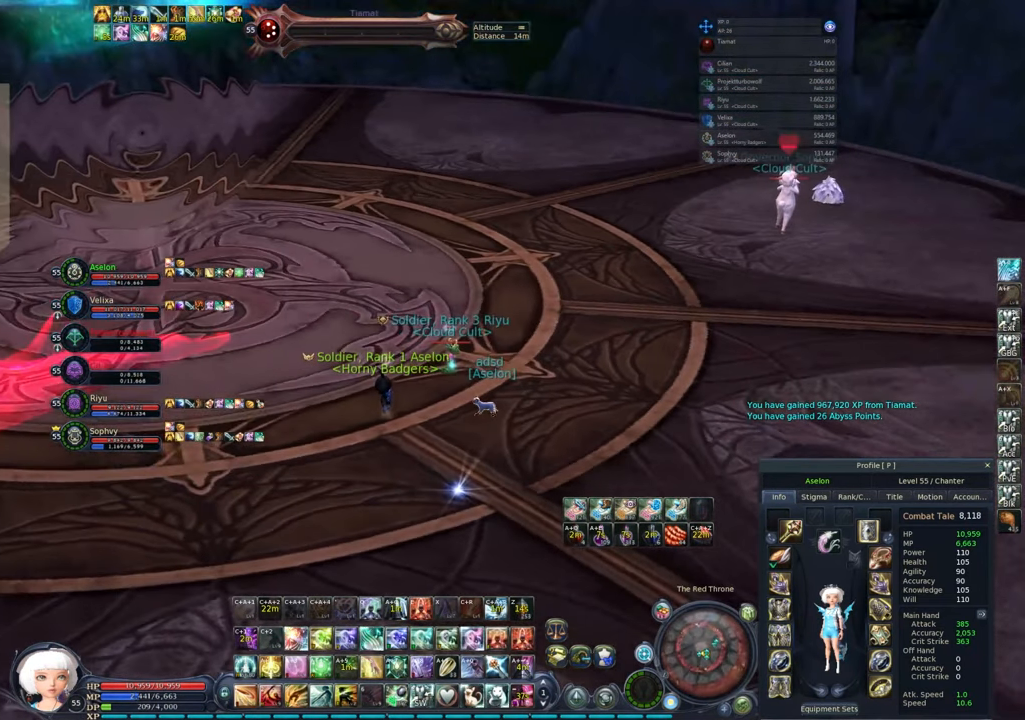
Gameplay with keyboard and mouse; each line is a JSON object with the keys and mouse buttons held at the frame after it. "events" lists presses ("down") and releases ("up") of "1", "2", "3", "4", "5", "a", "alt", "c", "caps_lock", "ctrl", "d", "e", "f", "g", "q", "r", "s", "shift", "space", "t", "tab", "v", "w", "x", "z", "mouse_left", "mouse_wheel" and "mouse_right" between this image and that frame as [ms after this image, input, new state], when the widget could be followed in between. "mouse_left", "mouse_wheel", "mouse_right" = the "left", "wheel", "right" buttons of the "mouse" list. No other keys are recorded. "wheel" means that the mouse wheel is clicked or scrolled. Not read: mouse_move.
{"keys": [], "mouse": [], "events": []}
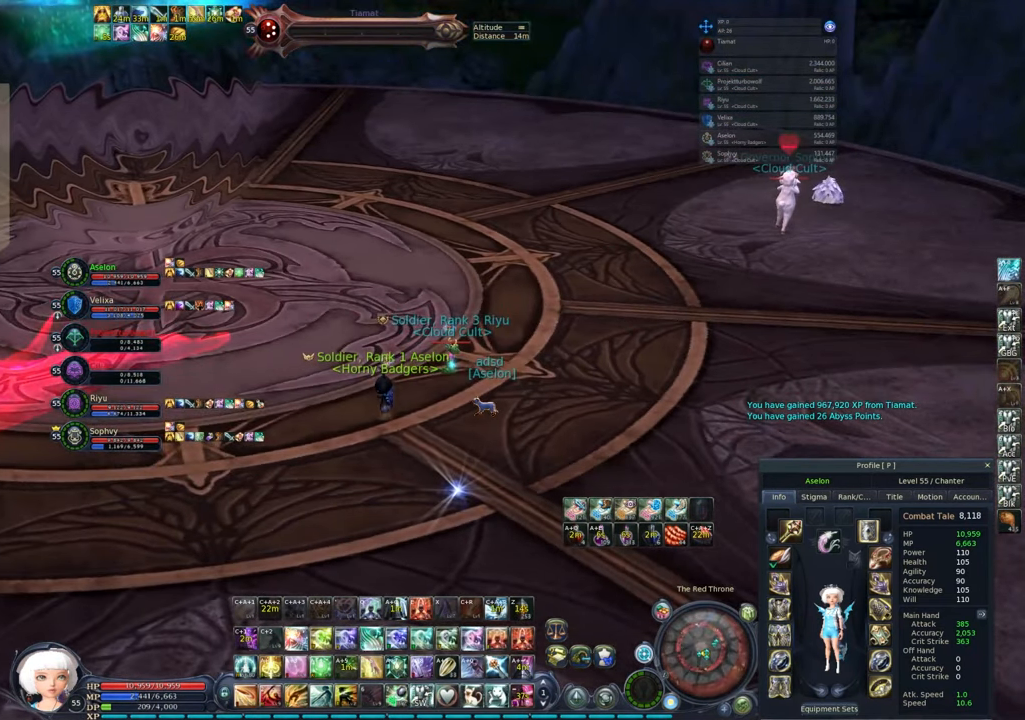
{"keys": [], "mouse": [], "events": []}
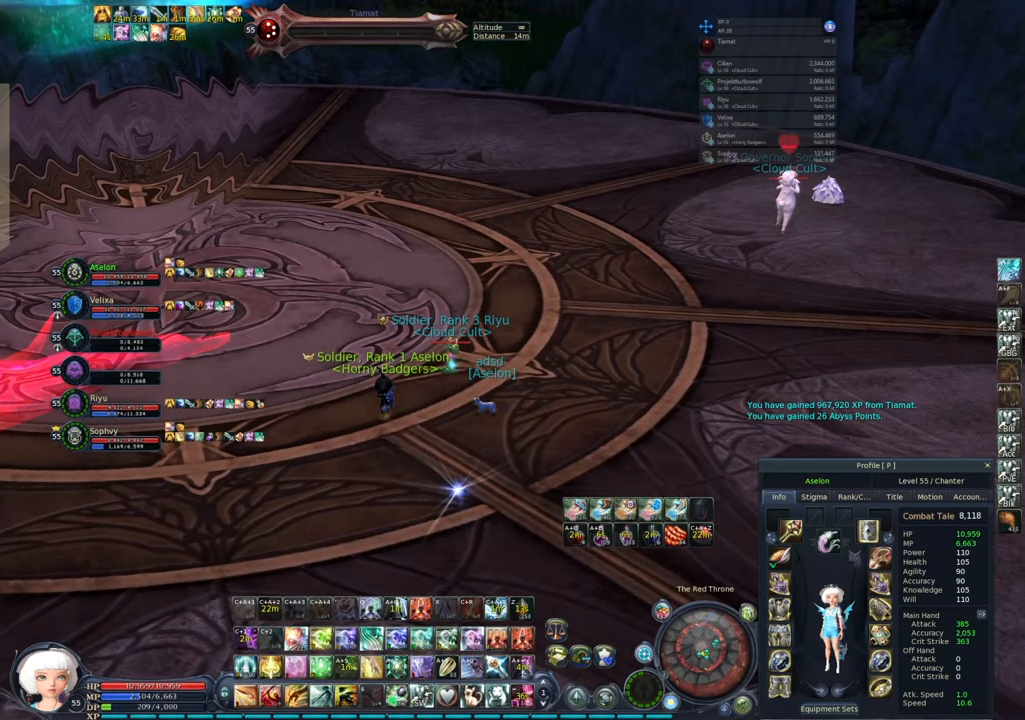
{"keys": [], "mouse": [], "events": []}
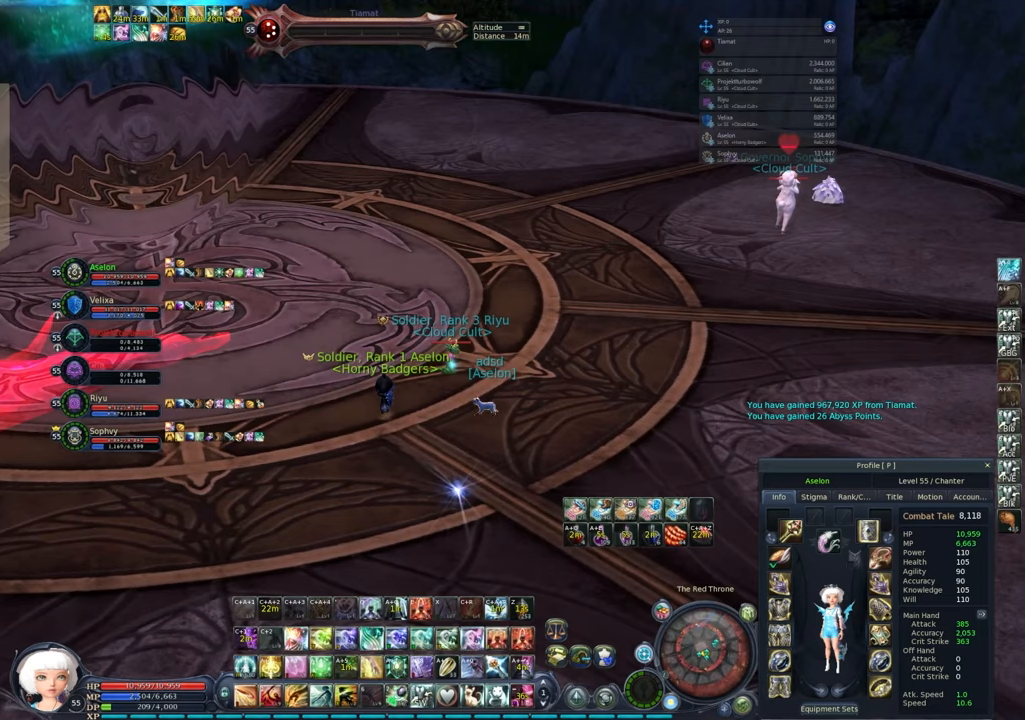
{"keys": [], "mouse": [], "events": []}
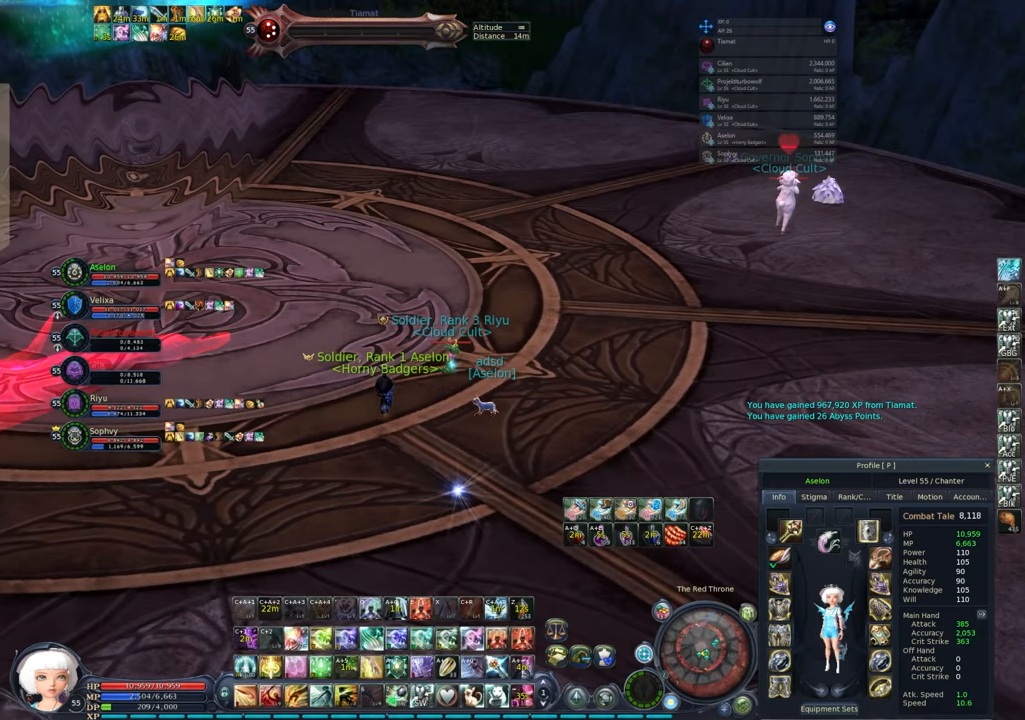
{"keys": [], "mouse": [], "events": []}
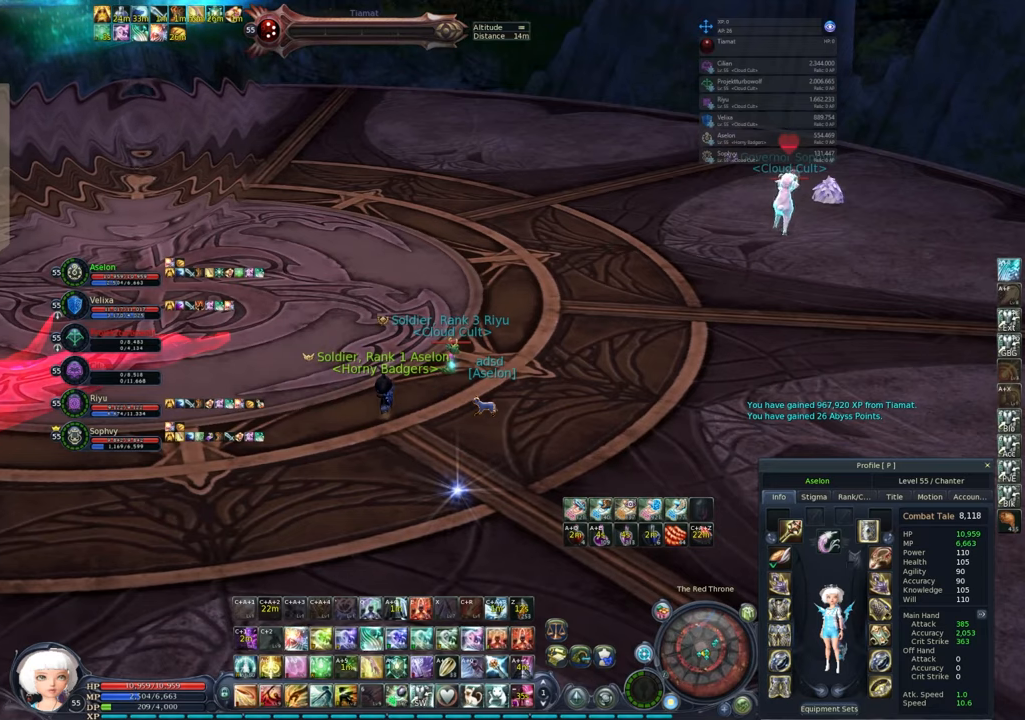
{"keys": [], "mouse": ["right"], "events": [[433, "mouse_right", "down"]]}
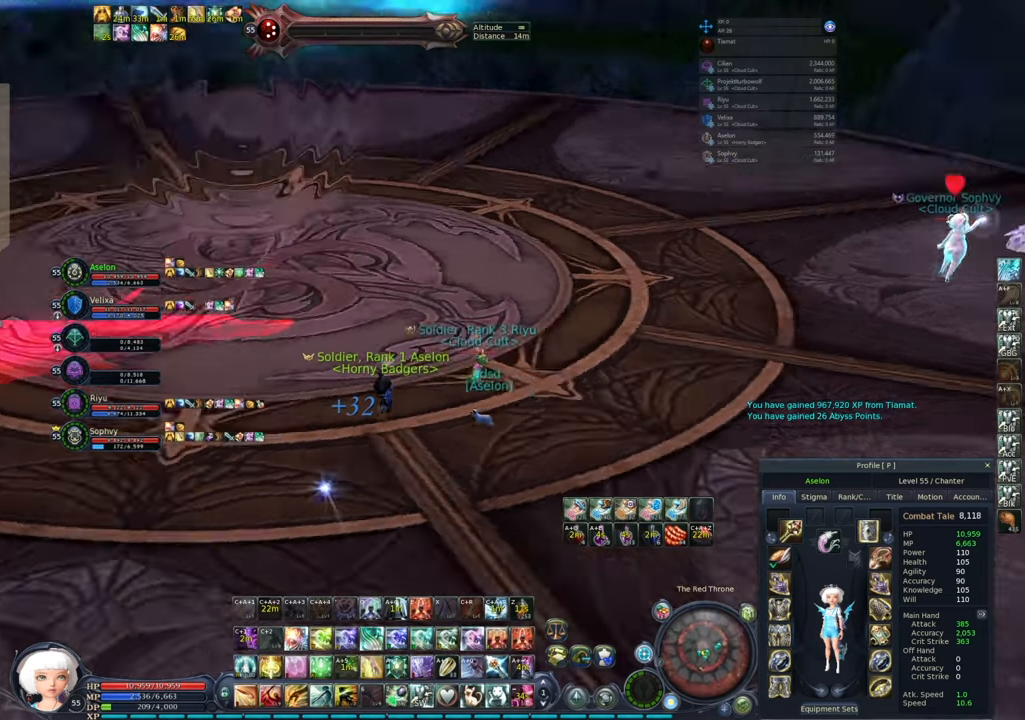
{"keys": ["w"], "mouse": ["right"], "events": [[467, "w", "down"]]}
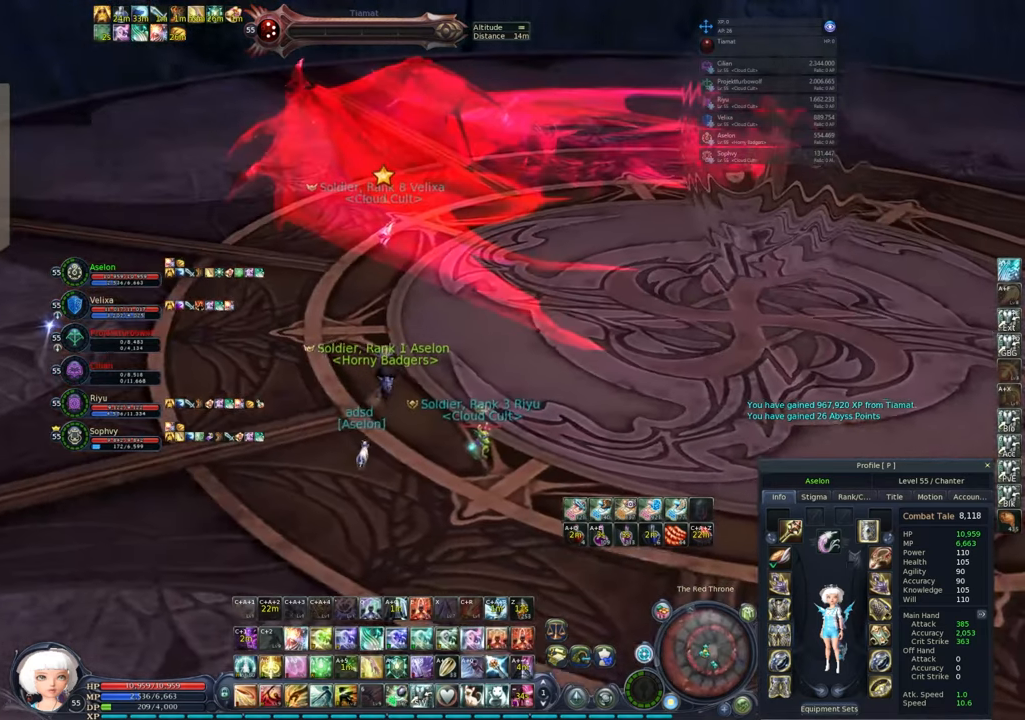
{"keys": [], "mouse": [], "events": [[17, "a", "down"], [433, "a", "up"], [433, "mouse_right", "up"], [433, "w", "up"]]}
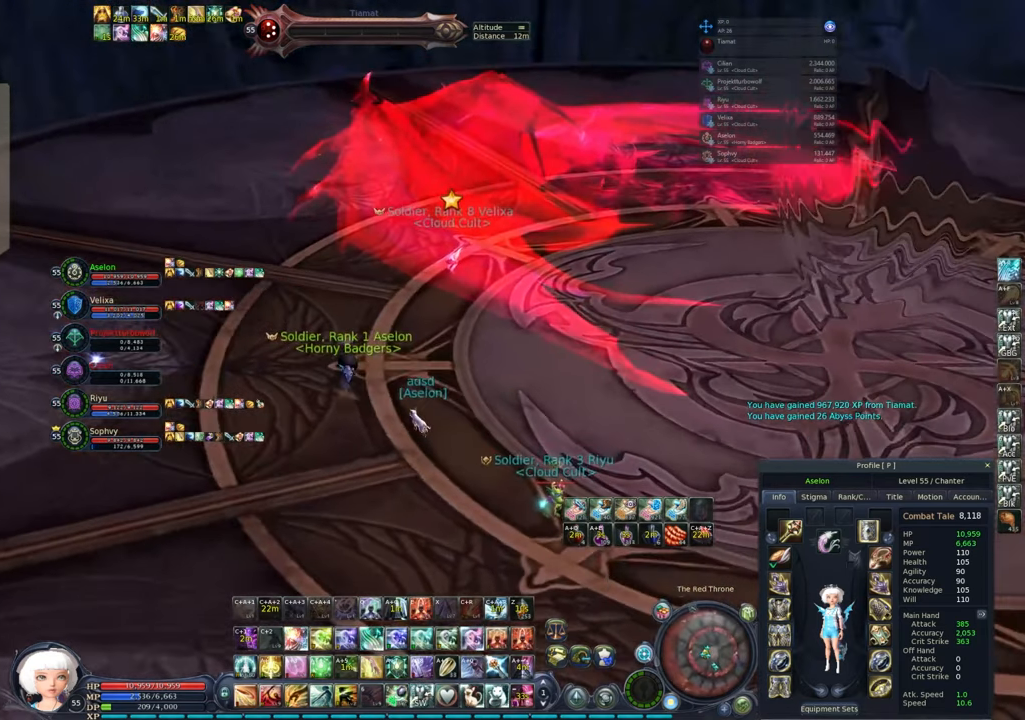
{"keys": [], "mouse": [], "events": []}
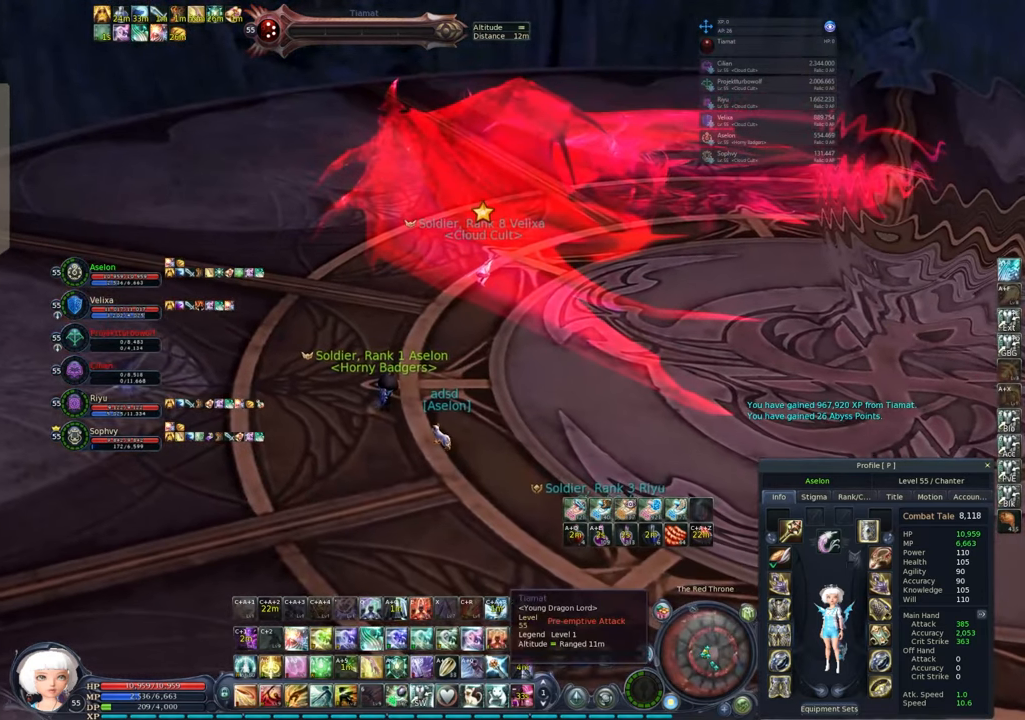
{"keys": ["w"], "mouse": [], "events": [[317, "w", "down"]]}
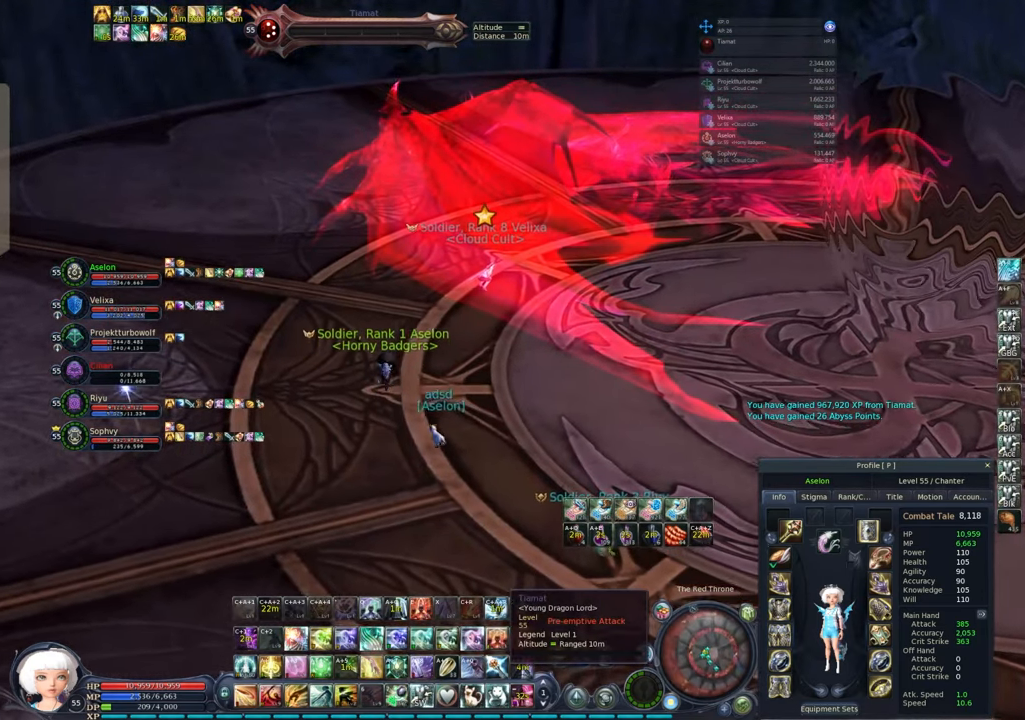
{"keys": [], "mouse": [], "events": [[100, "w", "up"]]}
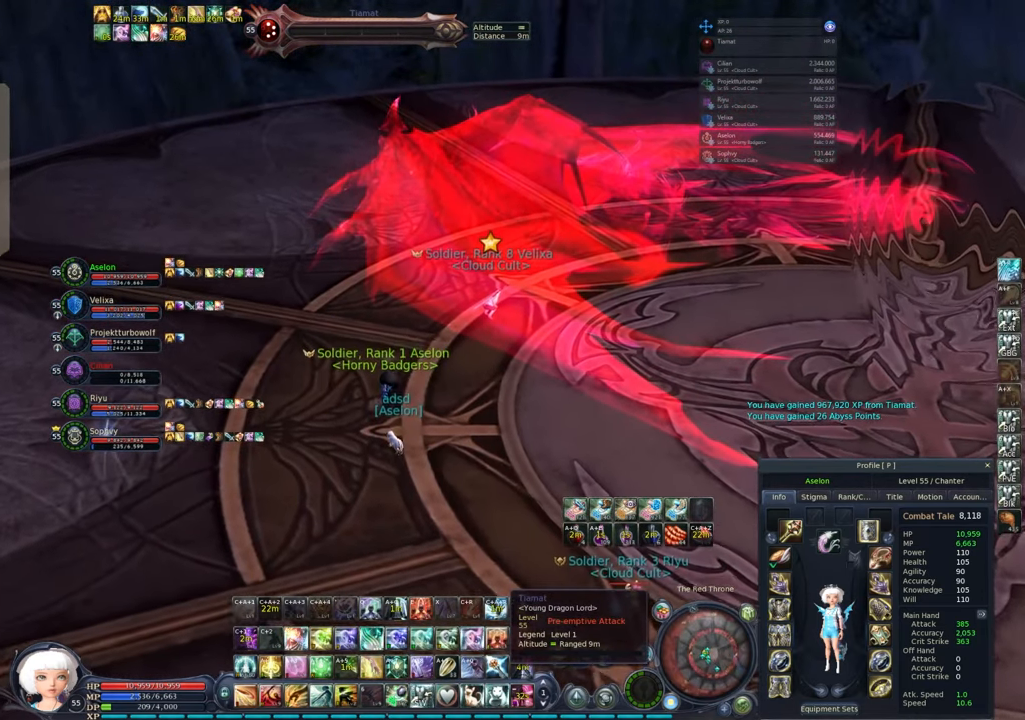
{"keys": [], "mouse": [], "events": [[117, "w", "down"], [200, "d", "down"], [350, "d", "up"], [450, "w", "up"]]}
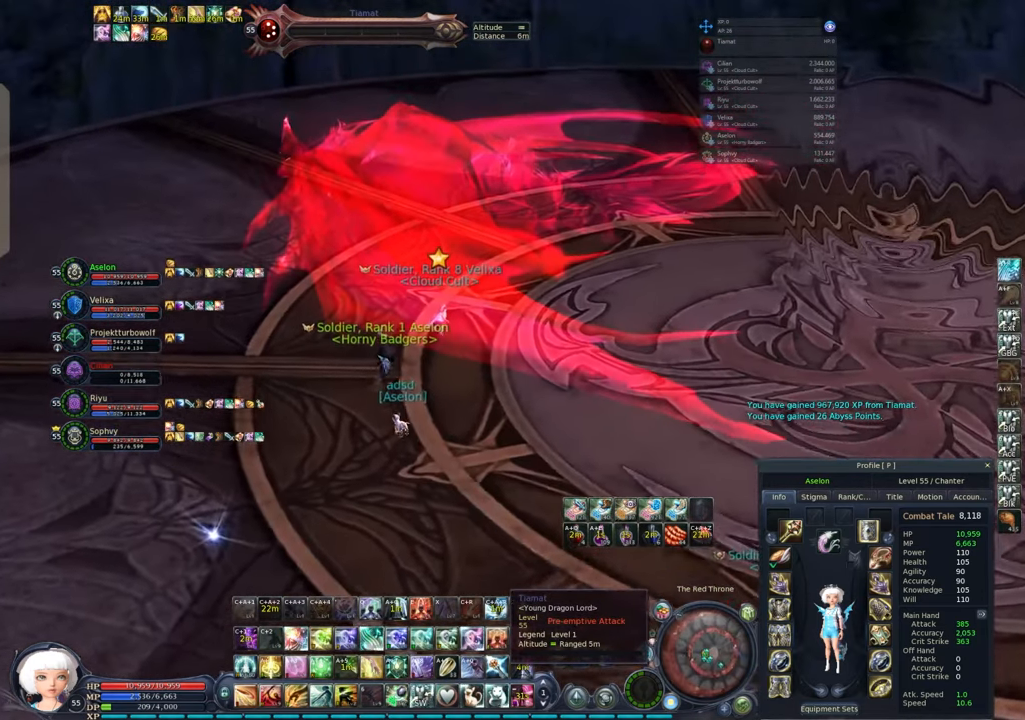
{"keys": [], "mouse": [], "events": []}
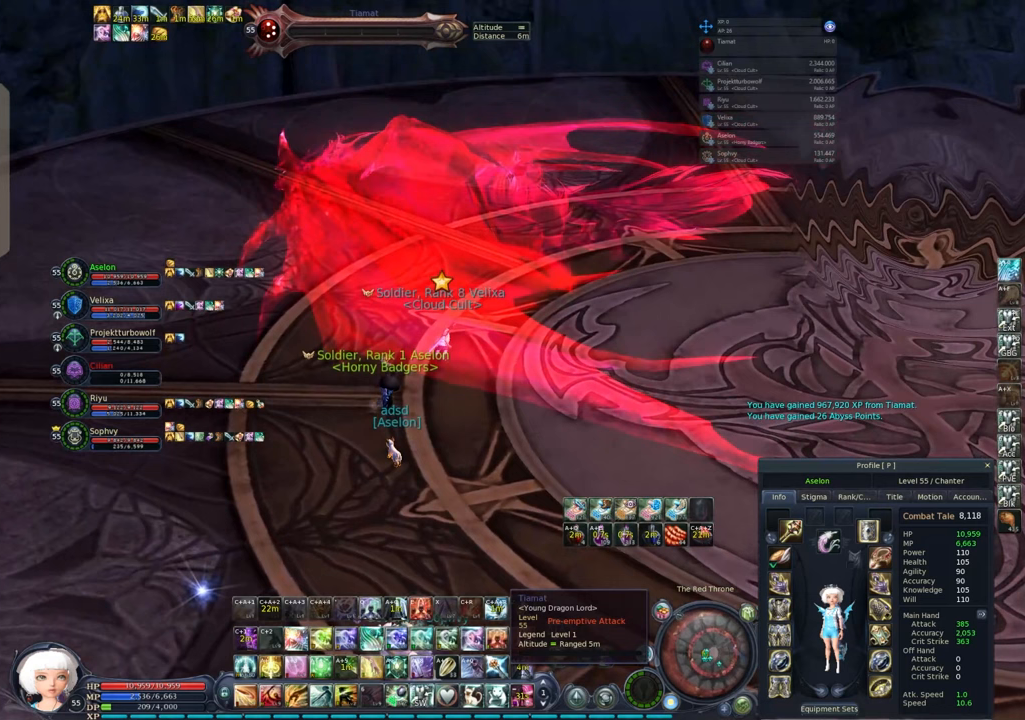
{"keys": [], "mouse": [], "events": []}
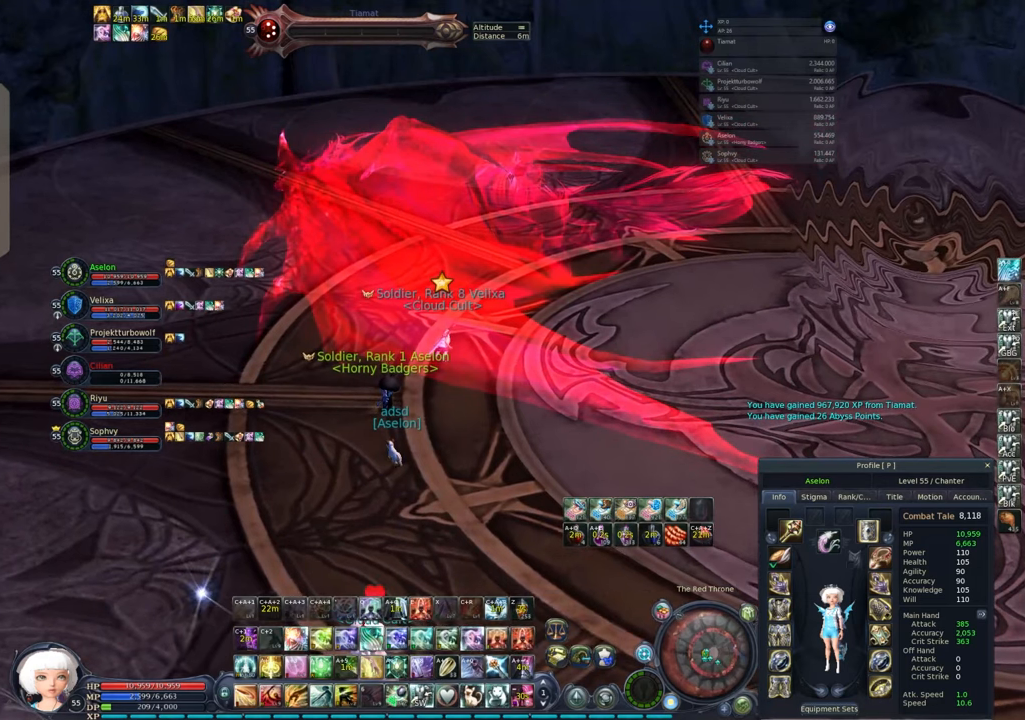
{"keys": [], "mouse": [], "events": []}
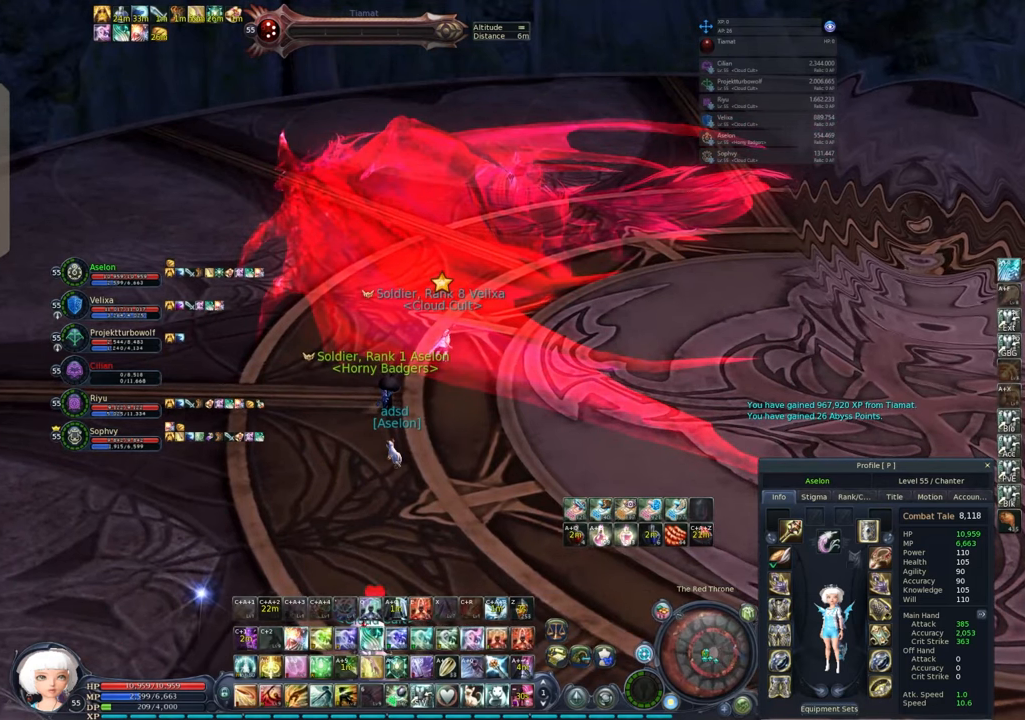
{"keys": [], "mouse": [], "events": []}
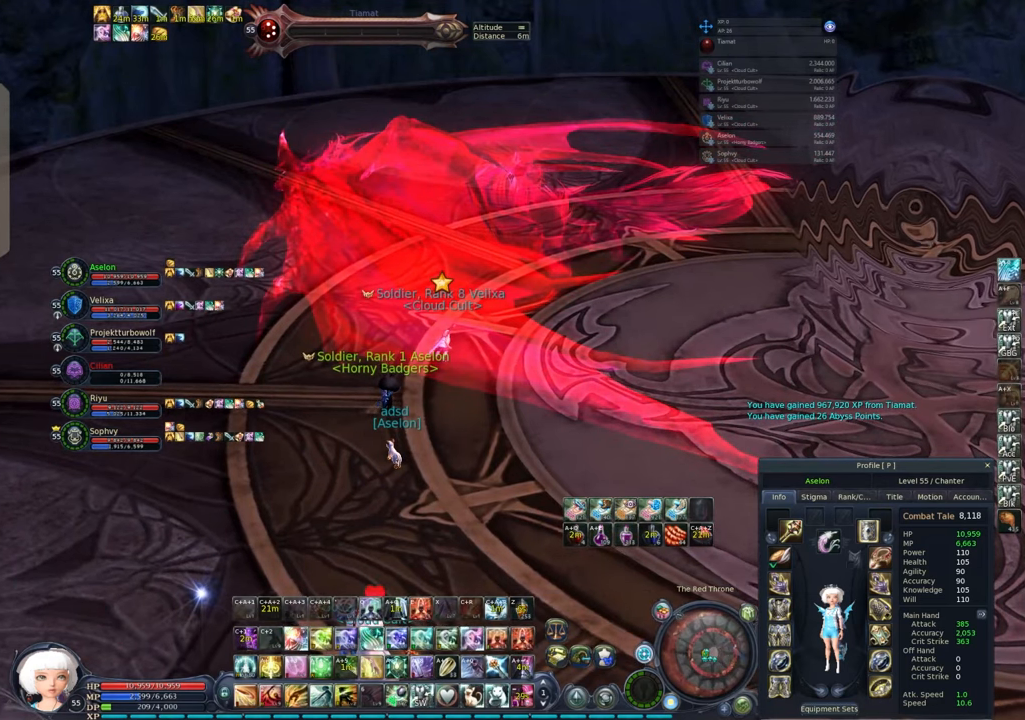
{"keys": [], "mouse": [], "events": []}
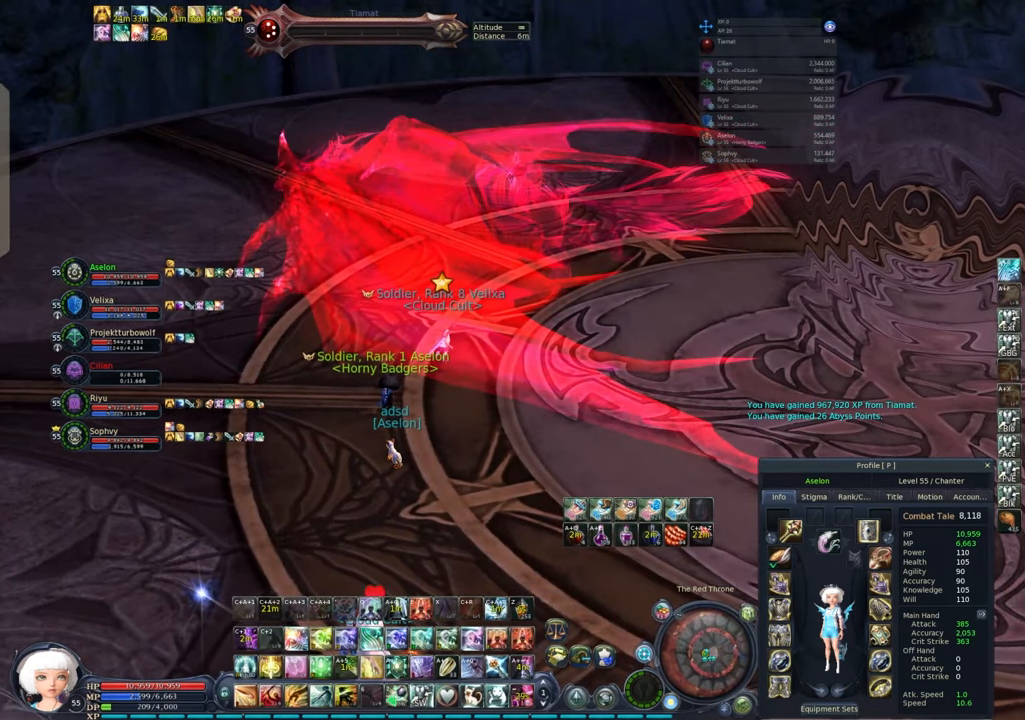
{"keys": ["ctrl"], "mouse": [], "events": [[167, "ctrl", "down"]]}
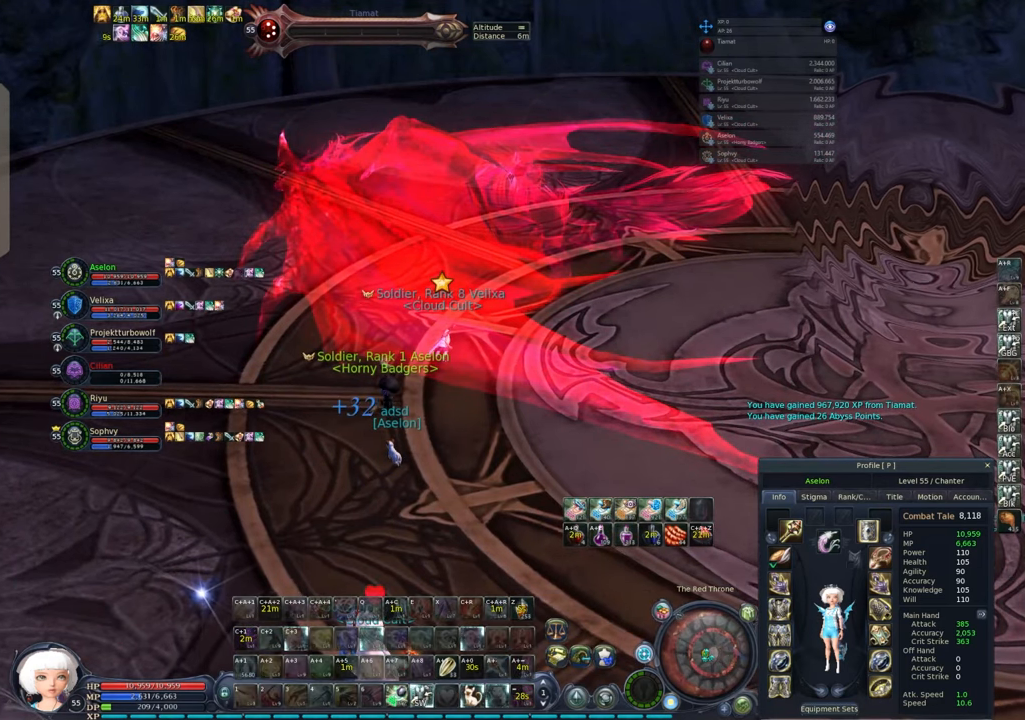
{"keys": [], "mouse": [], "events": [[267, "ctrl", "up"]]}
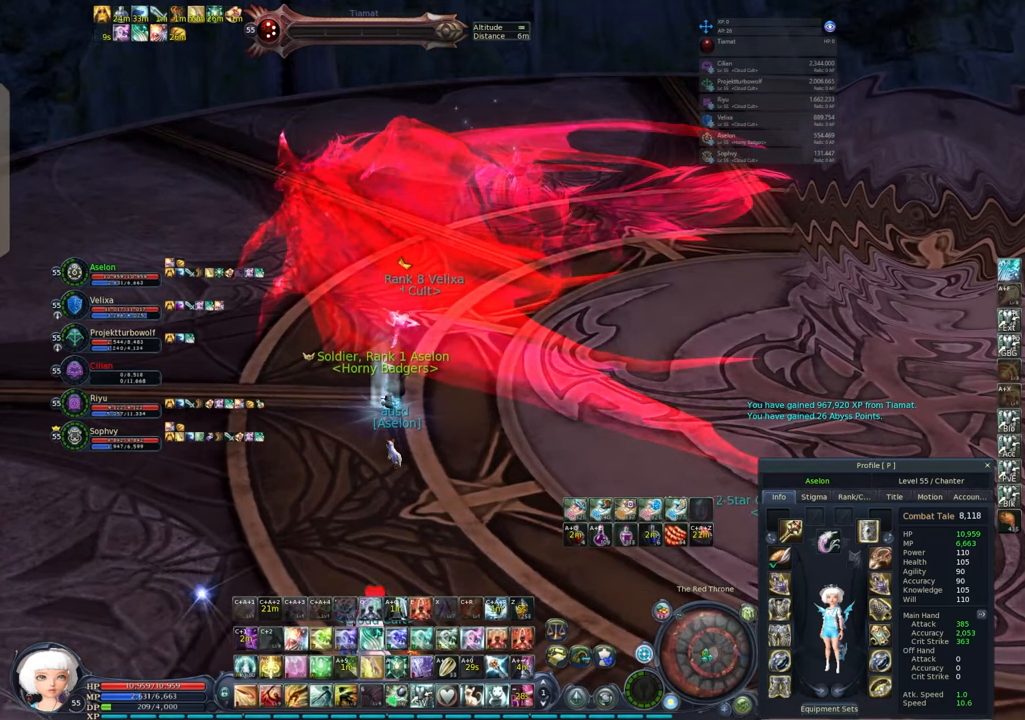
{"keys": [], "mouse": [], "events": []}
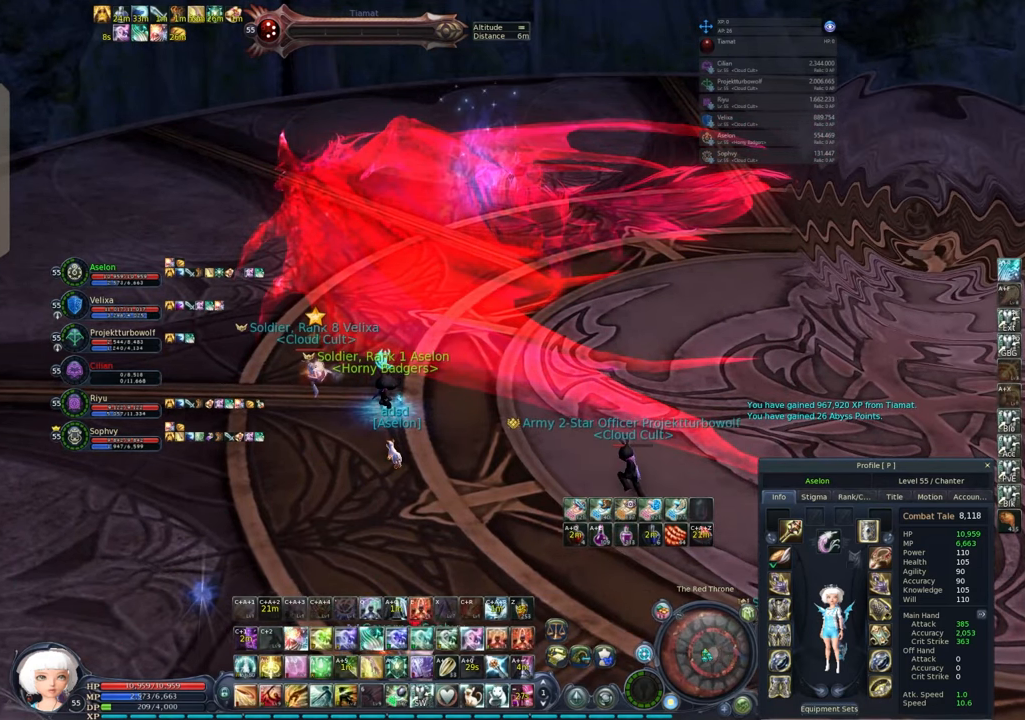
{"keys": [], "mouse": [], "events": []}
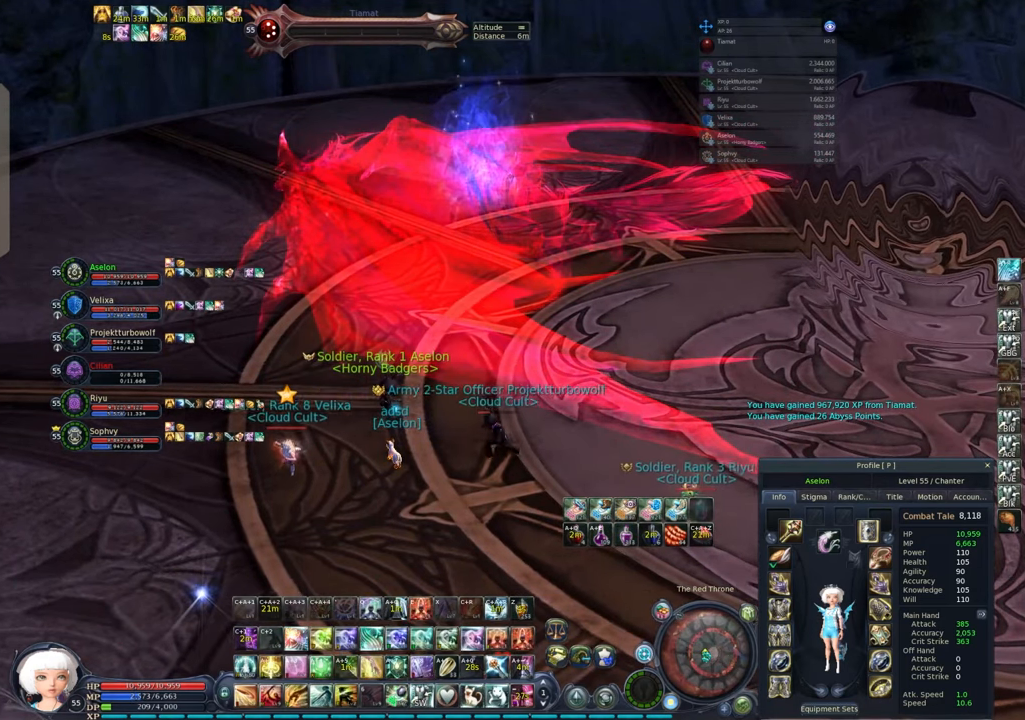
{"keys": [], "mouse": [], "events": []}
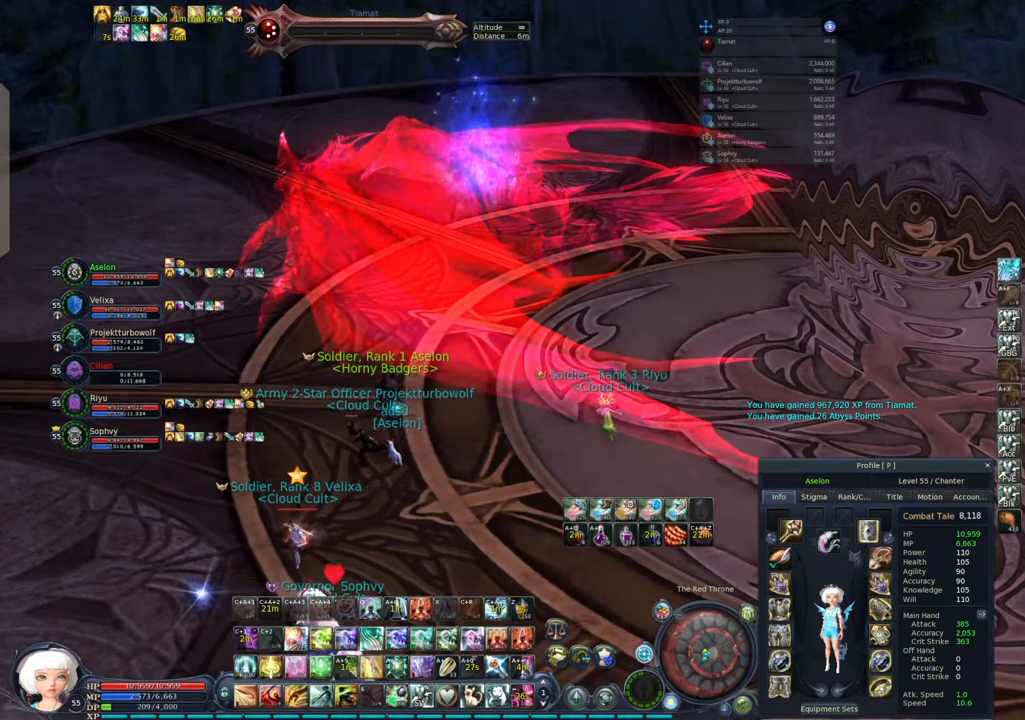
{"keys": [], "mouse": [], "events": []}
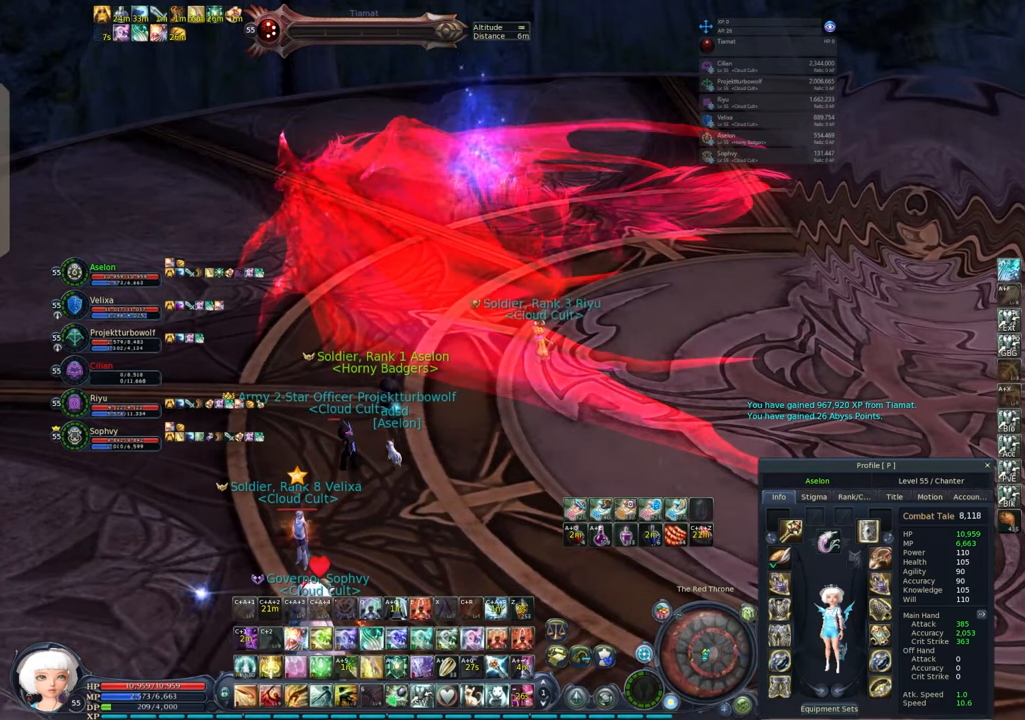
{"keys": [], "mouse": [], "events": []}
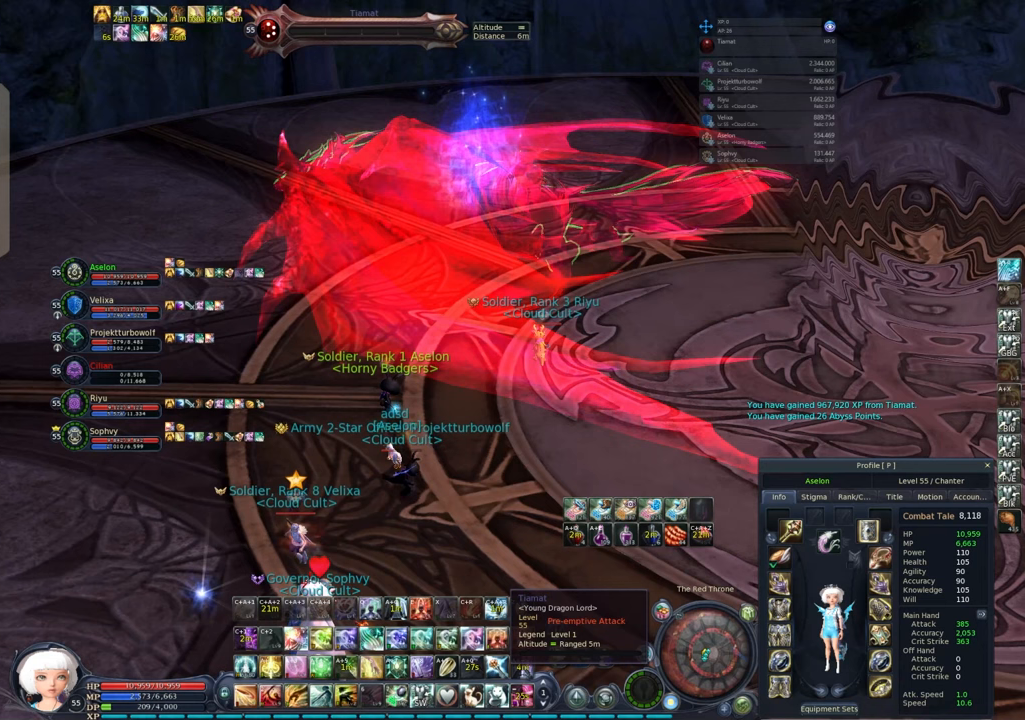
{"keys": [], "mouse": [], "events": []}
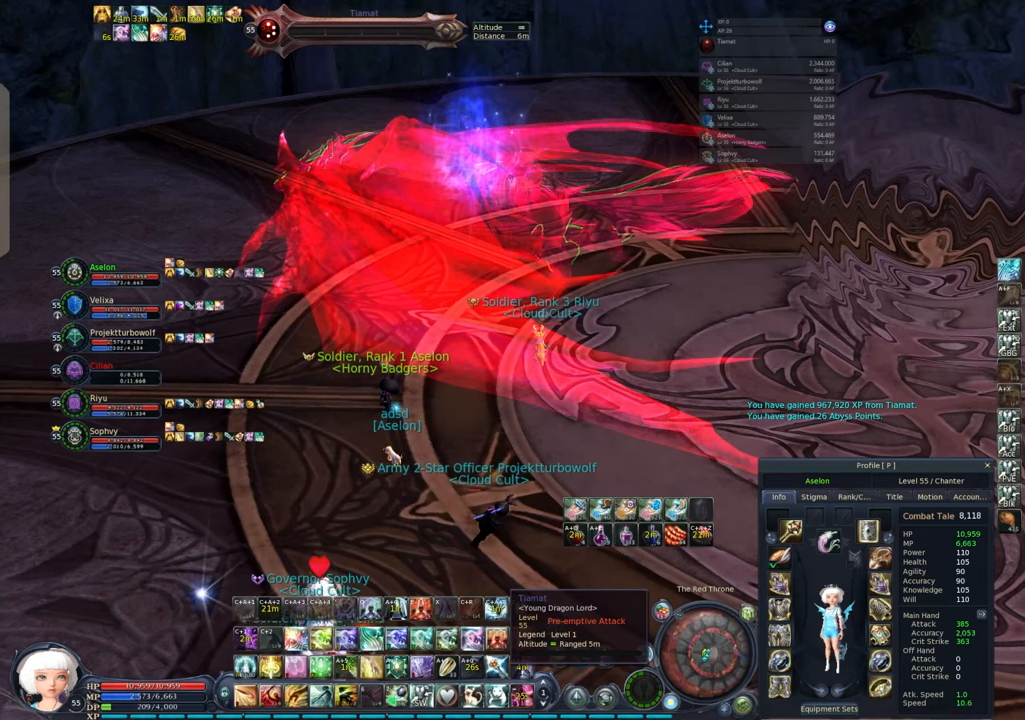
{"keys": ["d"], "mouse": [], "events": [[450, "d", "down"]]}
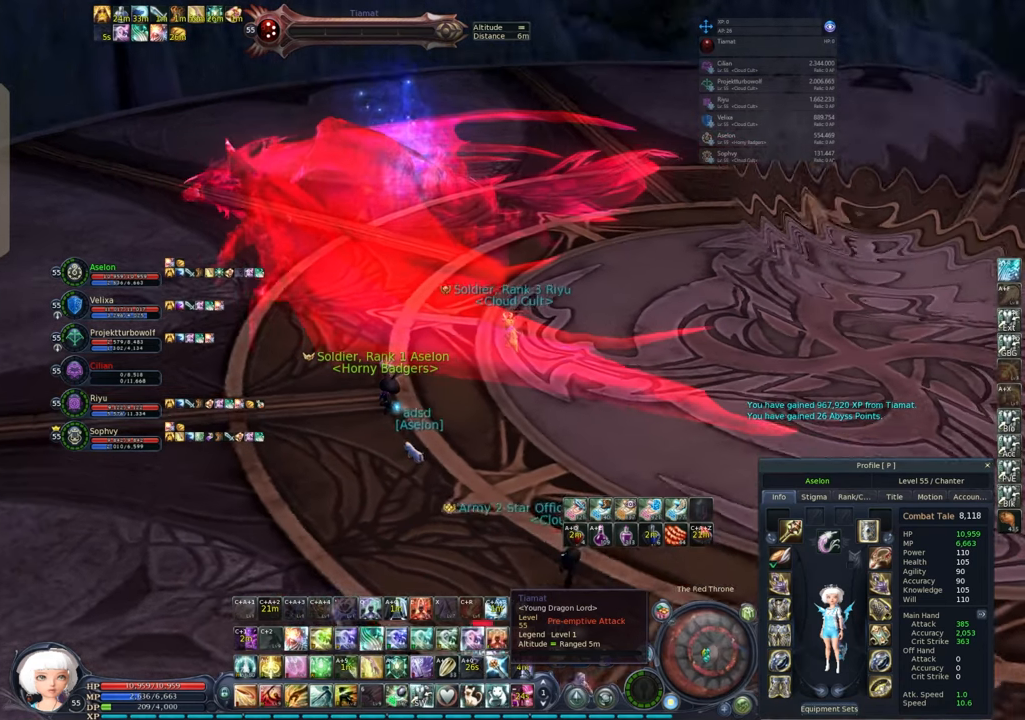
{"keys": [], "mouse": [], "events": [[50, "d", "up"]]}
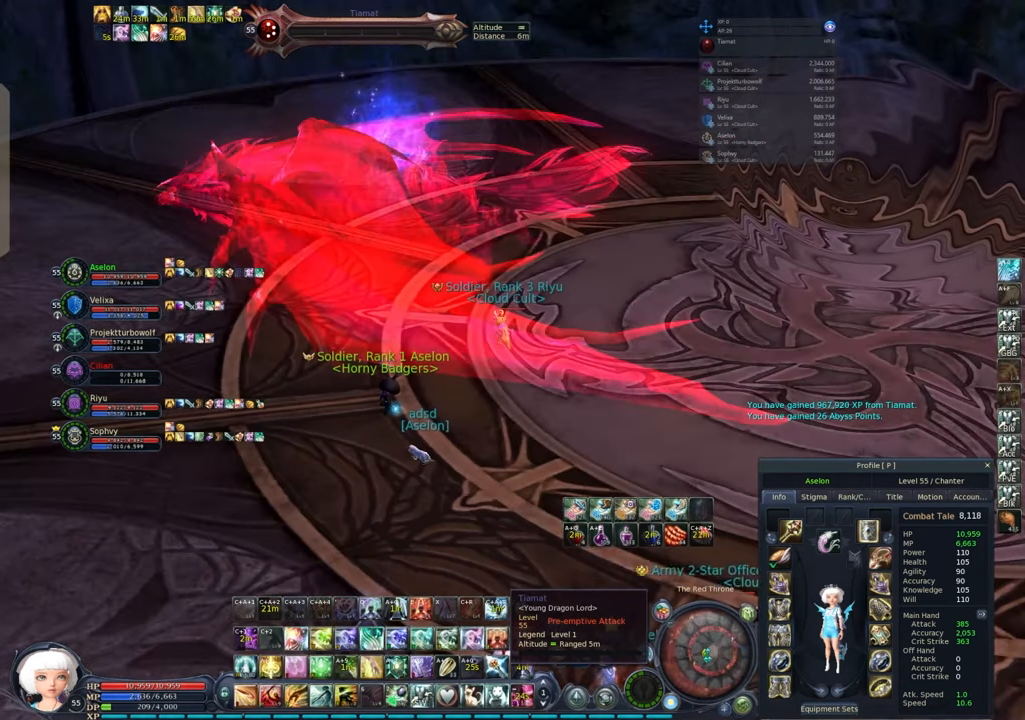
{"keys": [], "mouse": [], "events": []}
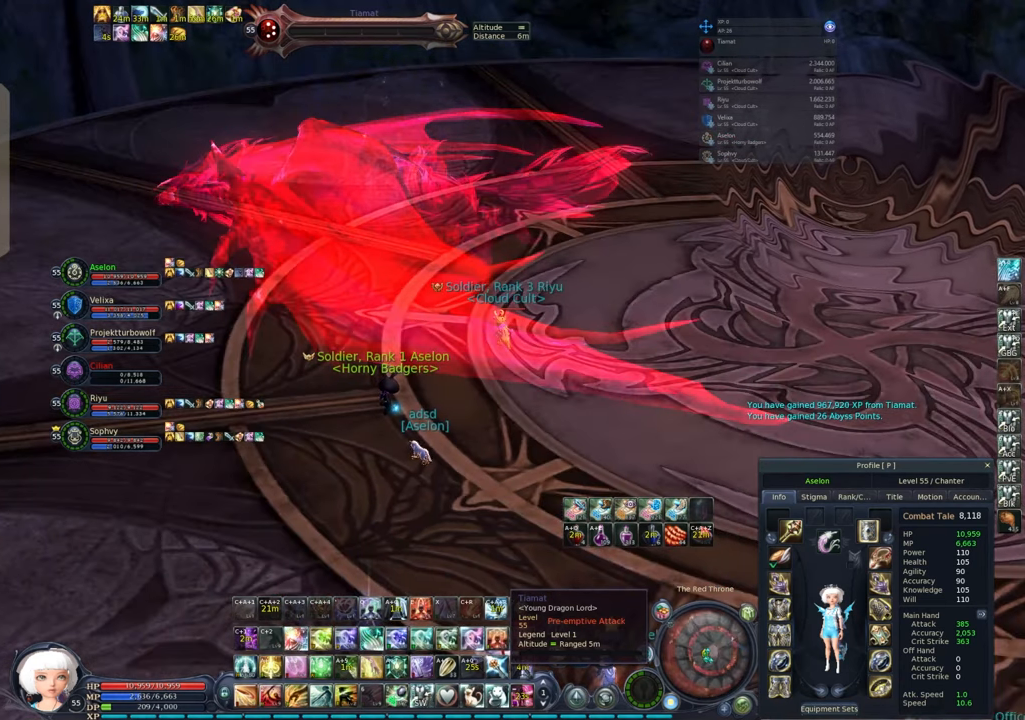
{"keys": [], "mouse": [], "events": []}
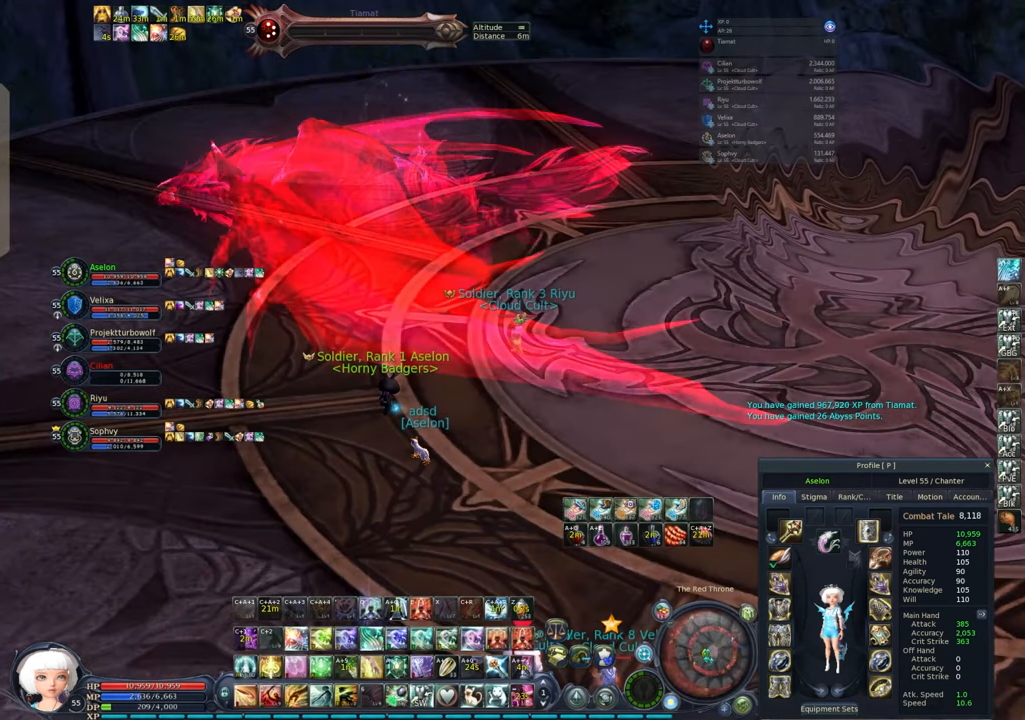
{"keys": [], "mouse": [], "events": [[150, "mouse_left", "down"], [183, "mouse_left", "up"]]}